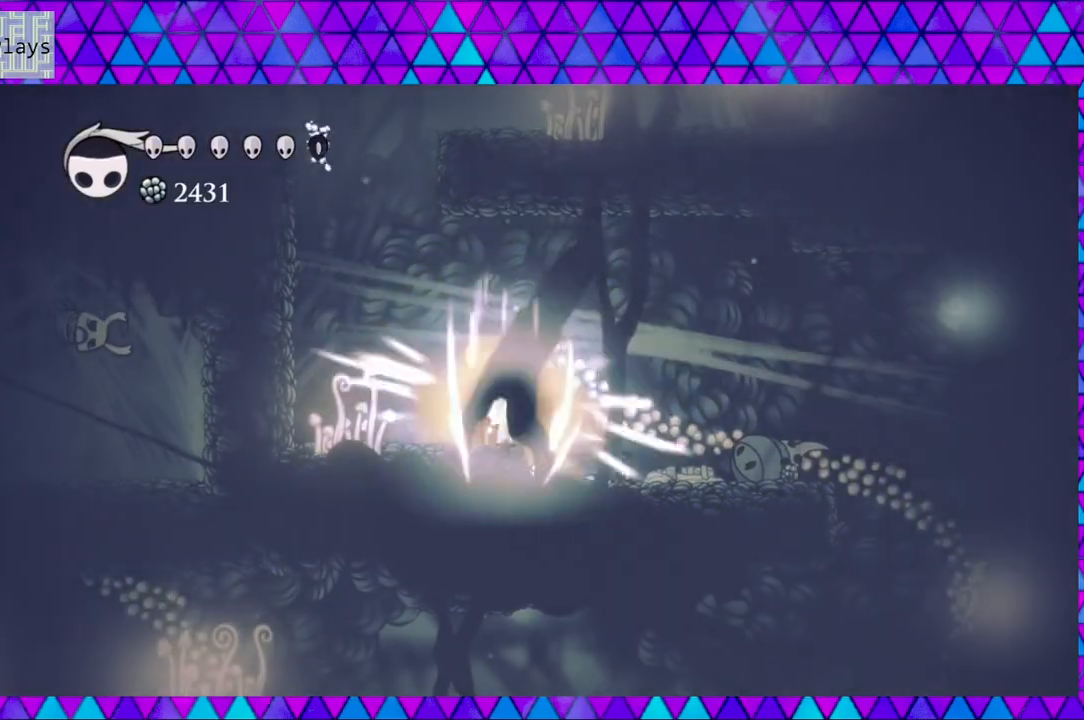
Gameplay with a controller (Nintendo layout); each line is a JSON object with the inputs held at the frame after it. "events" lists button and stick changes between this image and that frame as [ms after this image, input, new state], when the widget could be followed in between. Not read: L3 R3.
{"buttons": ["DPAD_RIGHT"], "left_stick": "left", "right_stick": "center", "events": [[200, "A", "up"], [317, "DPAD_RIGHT", "down"]]}
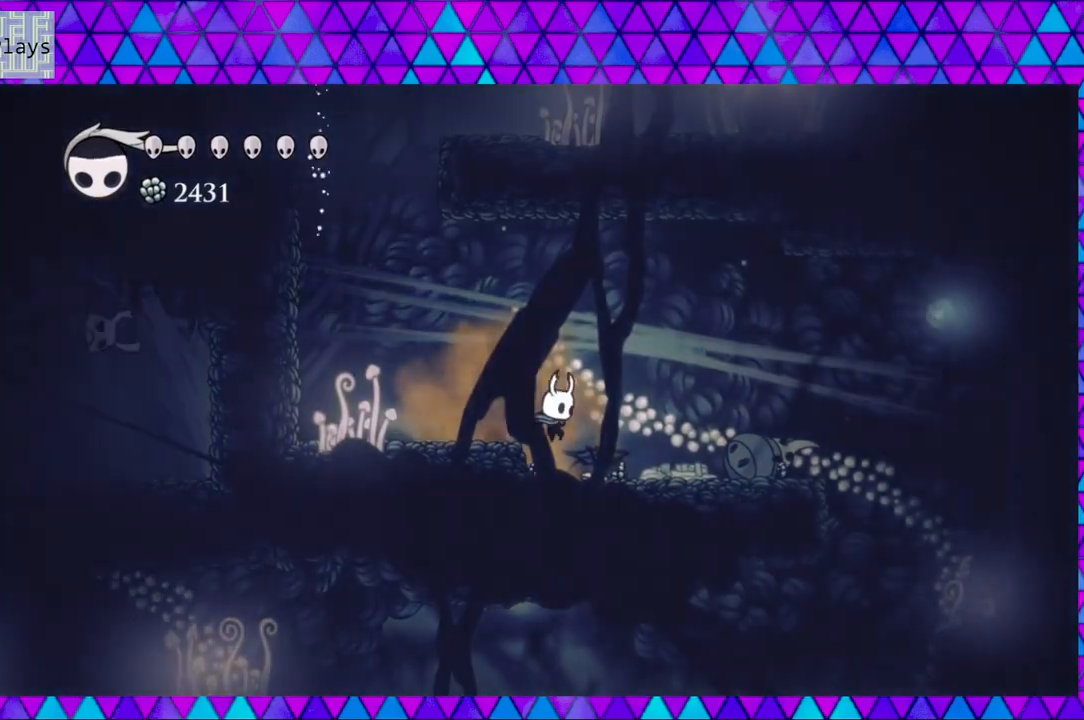
{"buttons": ["DPAD_RIGHT"], "left_stick": "left", "right_stick": "center", "events": []}
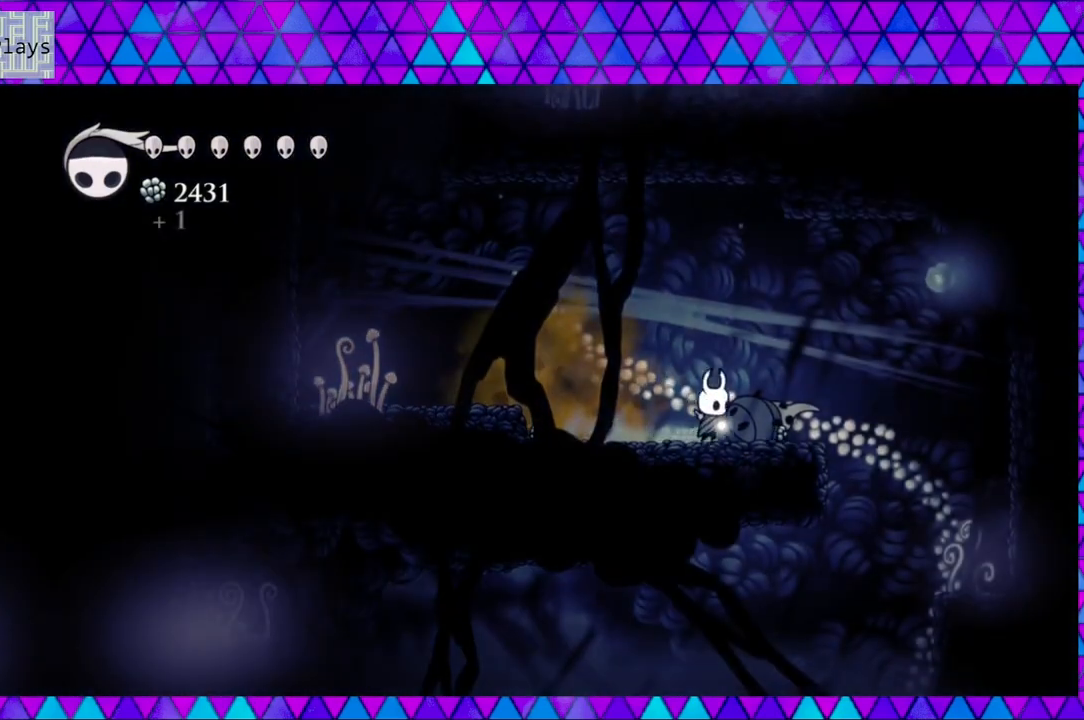
{"buttons": ["B", "DPAD_LEFT"], "left_stick": "left", "right_stick": "center", "events": [[167, "DPAD_RIGHT", "up"], [233, "DPAD_LEFT", "down"], [283, "B", "down"]]}
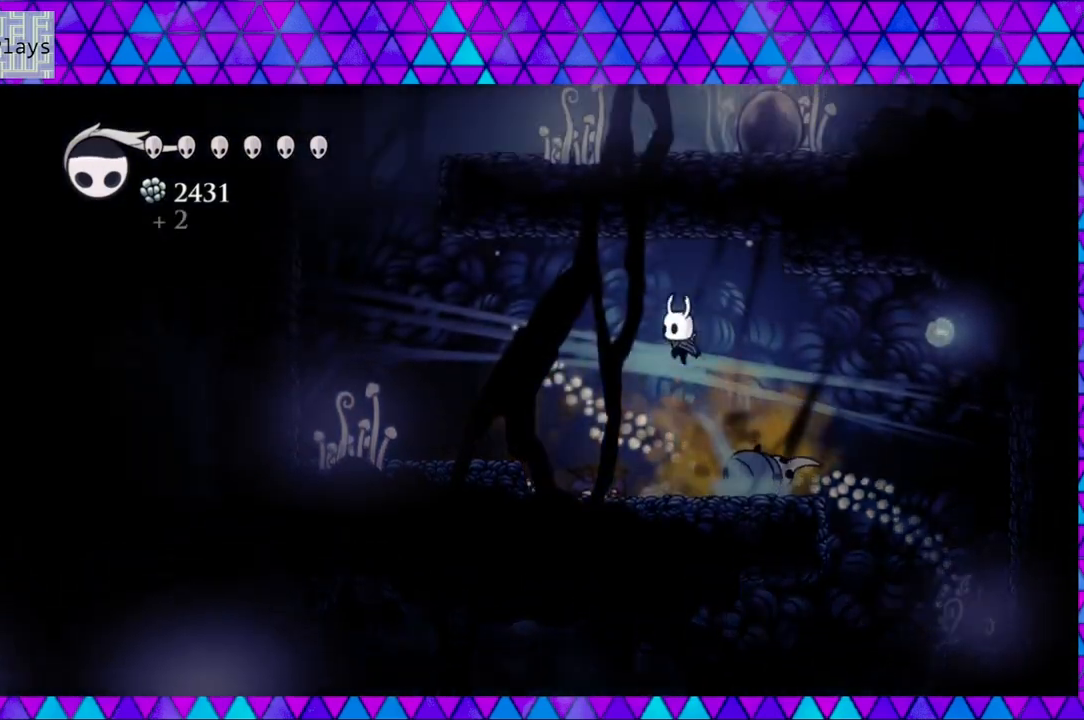
{"buttons": ["DPAD_LEFT"], "left_stick": "left", "right_stick": "center", "events": [[217, "B", "up"]]}
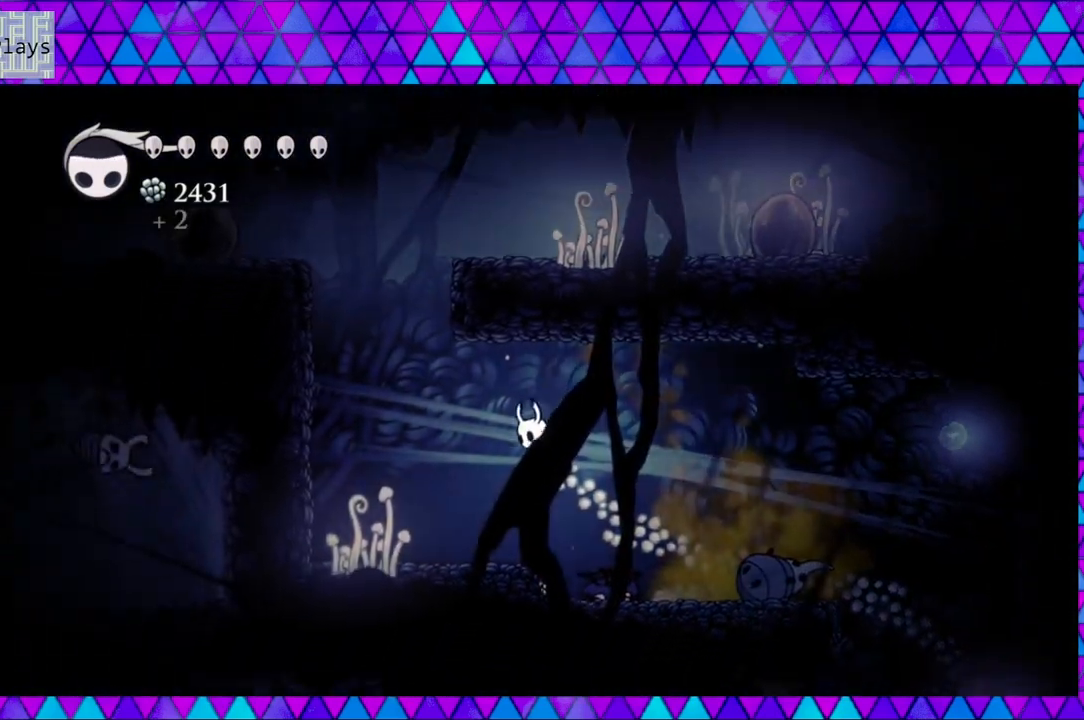
{"buttons": ["DPAD_LEFT"], "left_stick": "left", "right_stick": "center", "events": [[200, "B", "down"], [200, "DPAD_LEFT", "up"], [367, "DPAD_LEFT", "down"], [500, "B", "up"]]}
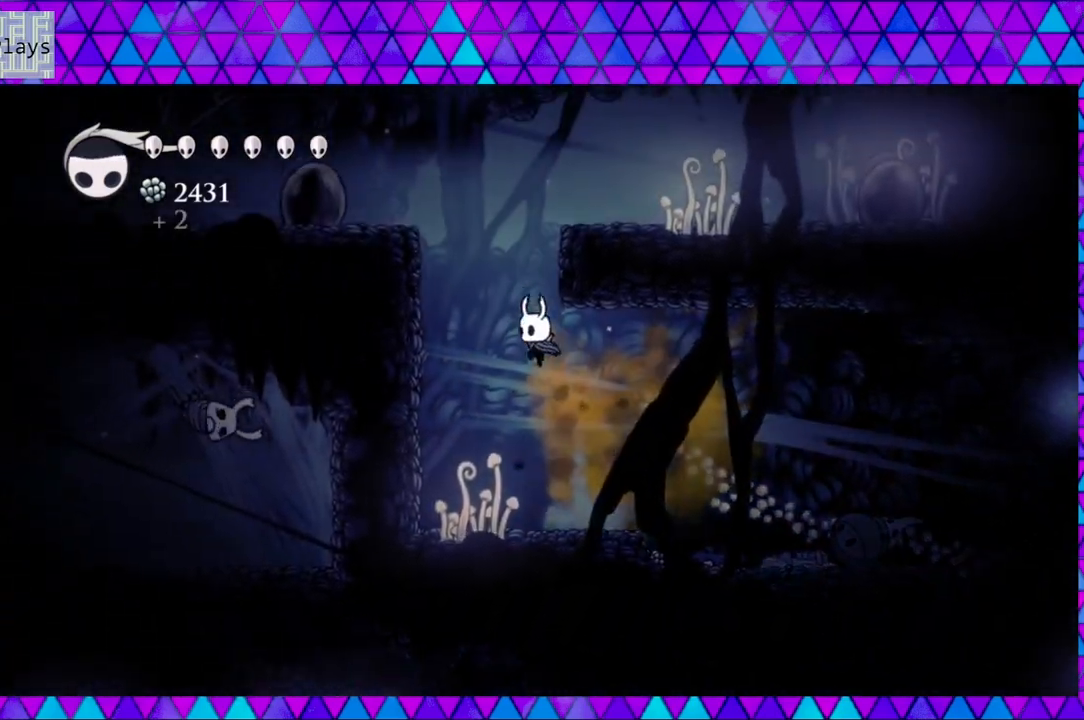
{"buttons": ["B", "DPAD_RIGHT"], "left_stick": "left", "right_stick": "center", "events": [[83, "B", "down"], [83, "DPAD_LEFT", "up"], [483, "DPAD_RIGHT", "down"]]}
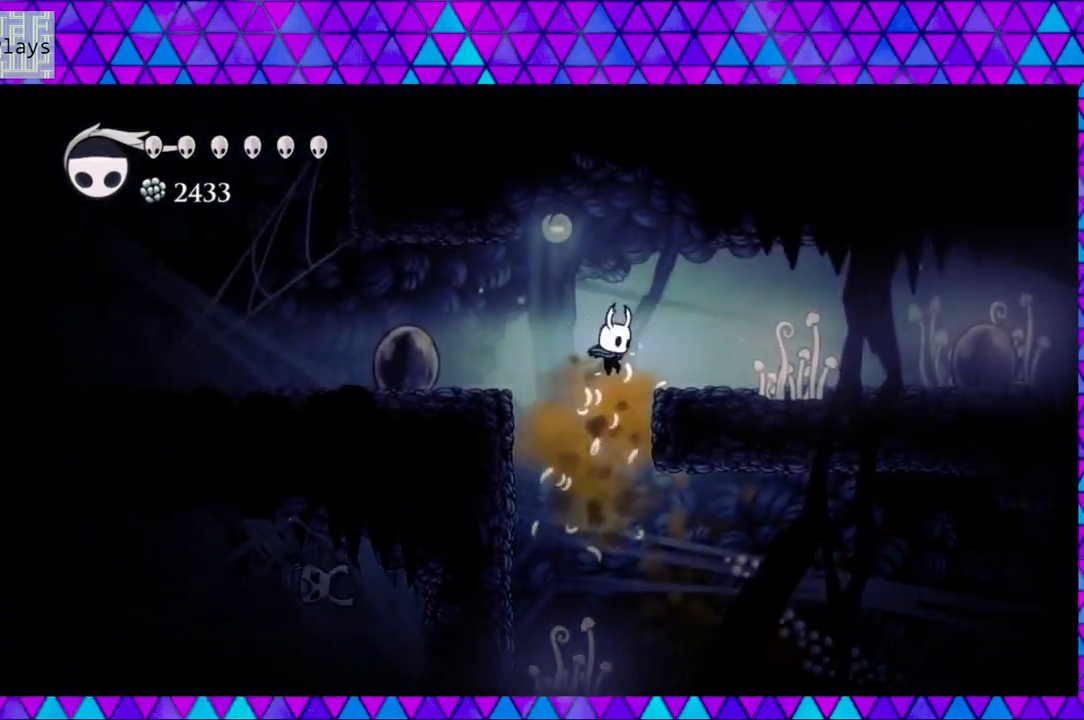
{"buttons": ["B", "DPAD_LEFT"], "left_stick": "left", "right_stick": "center", "events": [[217, "B", "up"], [300, "DPAD_RIGHT", "up"], [400, "DPAD_LEFT", "down"], [417, "B", "down"]]}
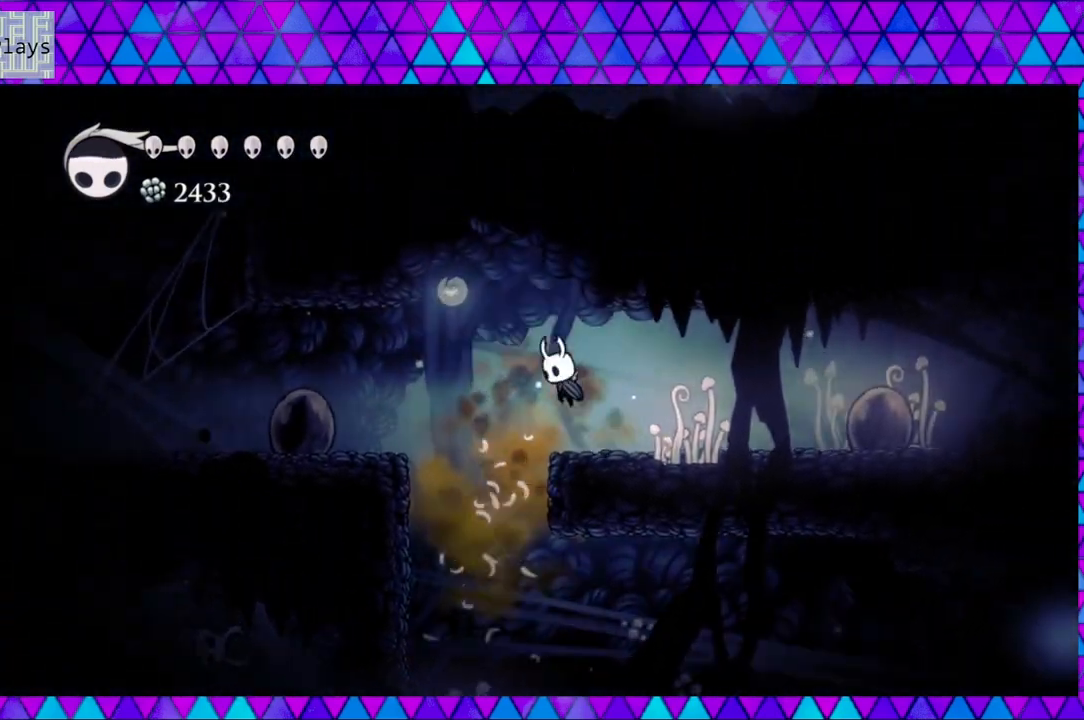
{"buttons": ["DPAD_LEFT"], "left_stick": "left", "right_stick": "center", "events": [[250, "B", "up"]]}
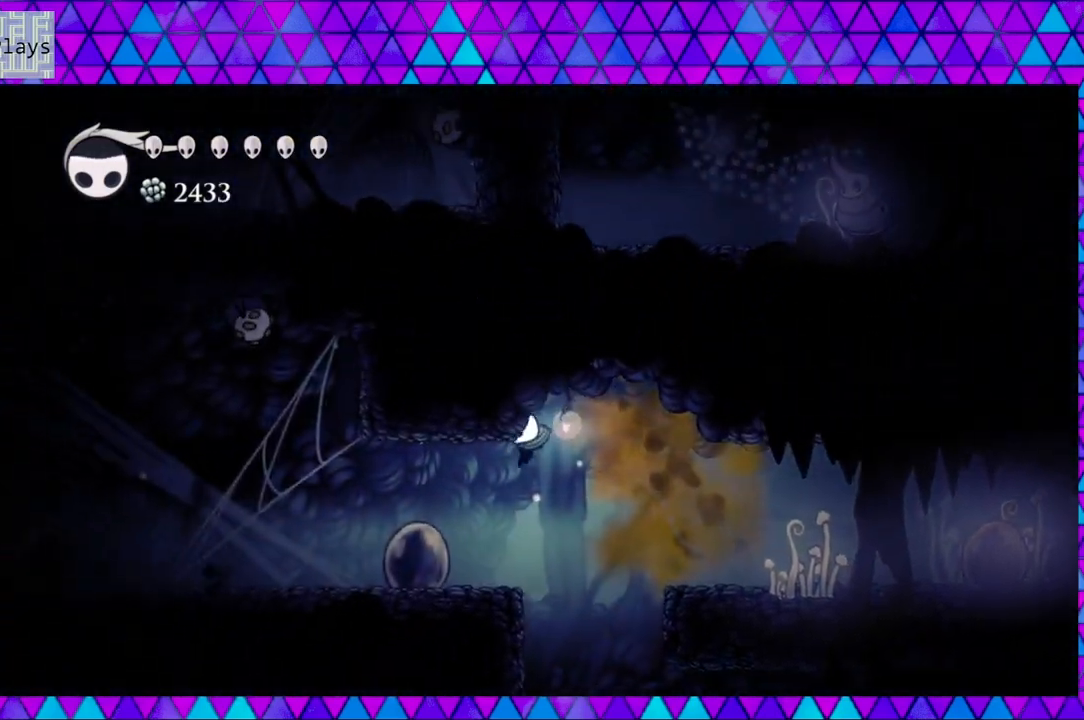
{"buttons": ["DPAD_LEFT"], "left_stick": "left", "right_stick": "center", "events": [[83, "Y", "down"], [300, "Y", "up"]]}
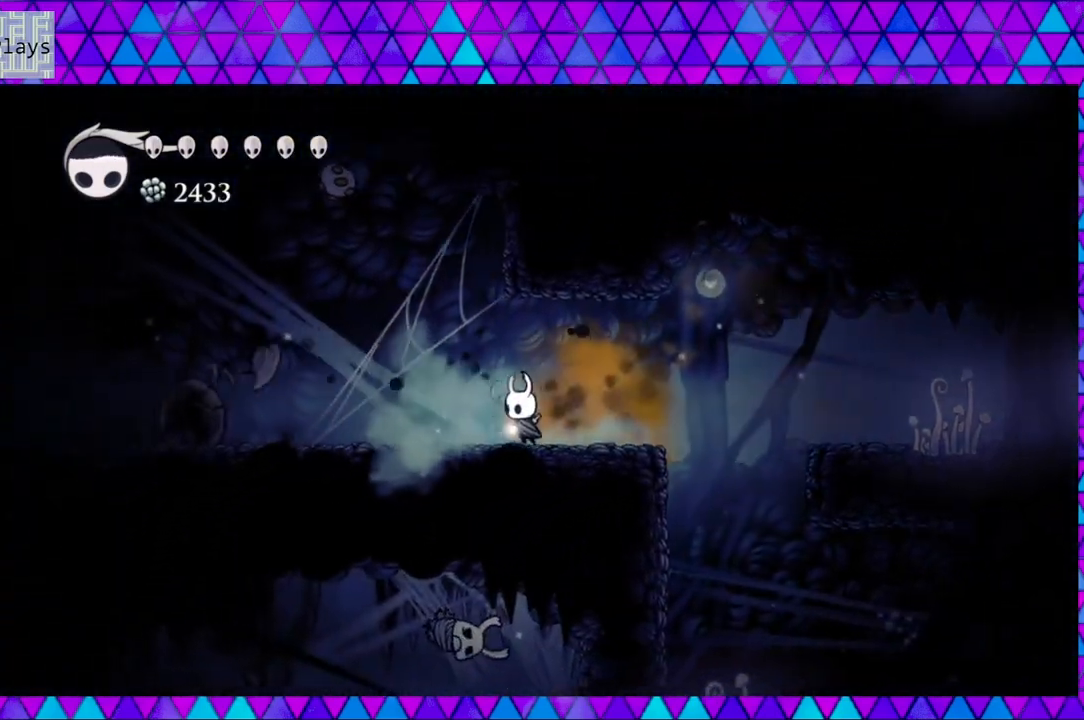
{"buttons": ["B", "DPAD_UP", "DPAD_LEFT"], "left_stick": "left", "right_stick": "center", "events": [[217, "B", "down"], [400, "DPAD_UP", "down"]]}
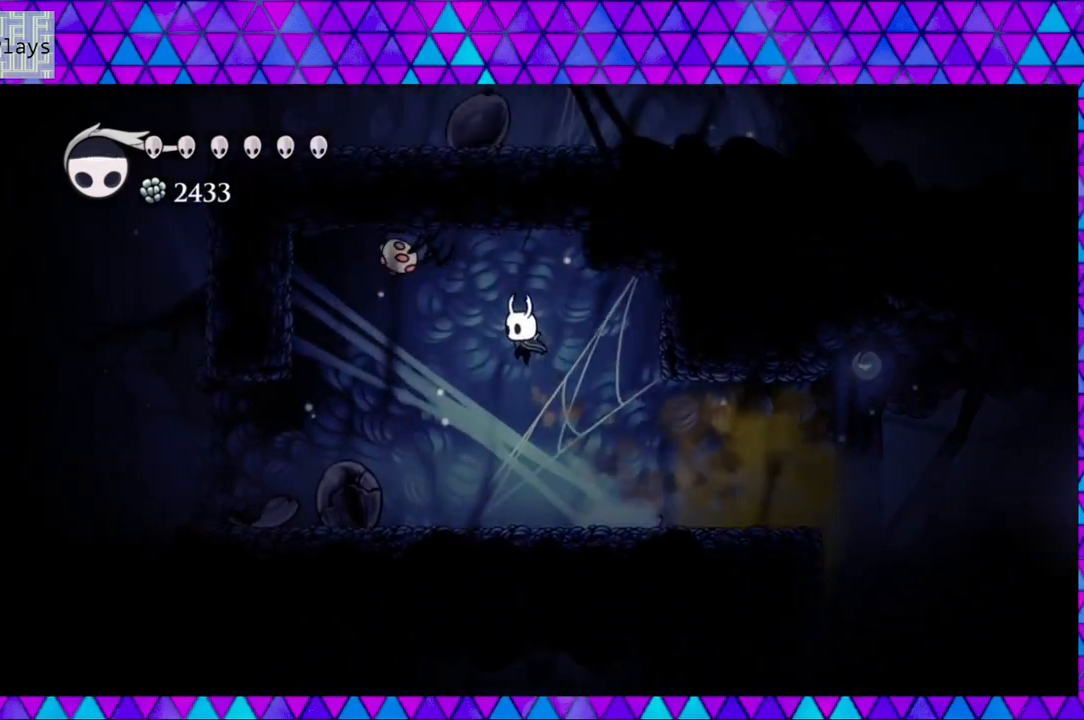
{"buttons": ["DPAD_LEFT"], "left_stick": "left", "right_stick": "center", "events": [[17, "Y", "down"], [200, "B", "up"], [233, "DPAD_LEFT", "up"], [233, "DPAD_UP", "up"], [267, "Y", "up"], [417, "DPAD_LEFT", "down"]]}
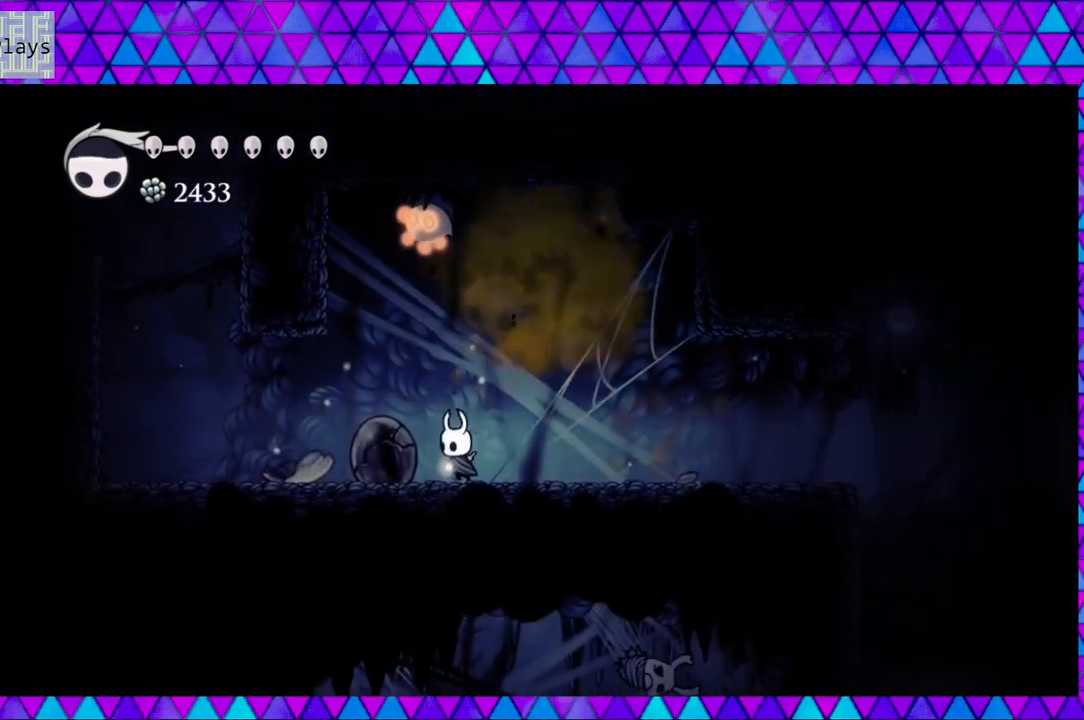
{"buttons": ["DPAD_LEFT"], "left_stick": "left", "right_stick": "center", "events": [[200, "R2", "down"], [450, "R2", "up"]]}
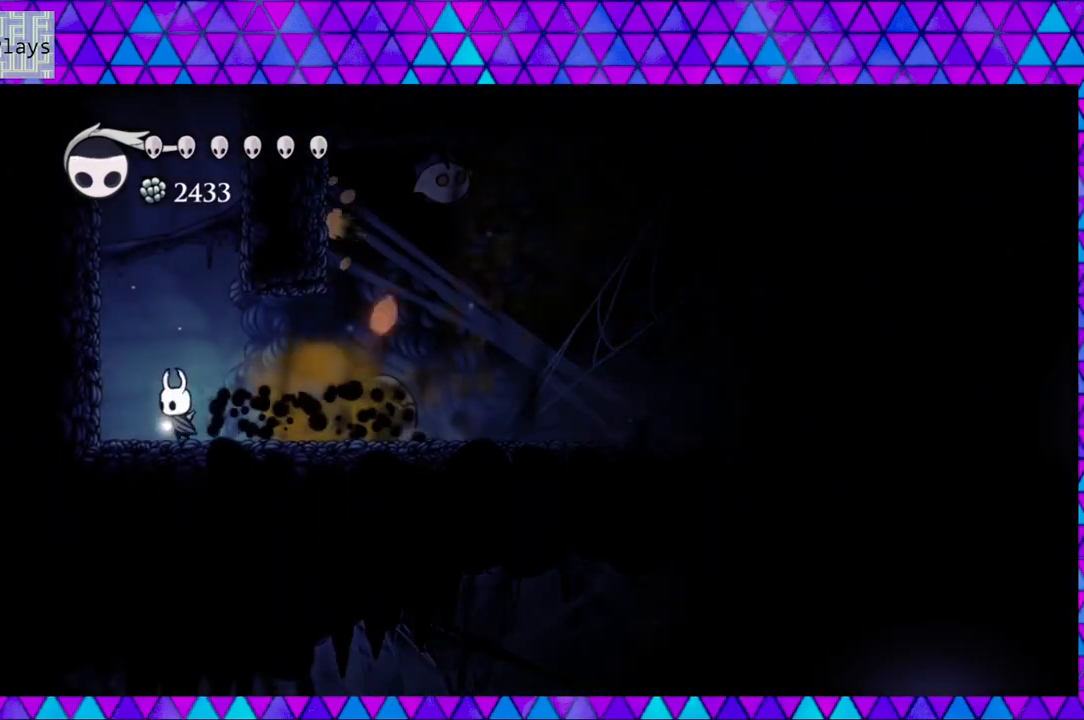
{"buttons": ["B", "DPAD_LEFT"], "left_stick": "left", "right_stick": "center", "events": [[50, "B", "down"], [83, "DPAD_LEFT", "up"], [267, "DPAD_LEFT", "down"], [417, "B", "up"], [483, "B", "down"]]}
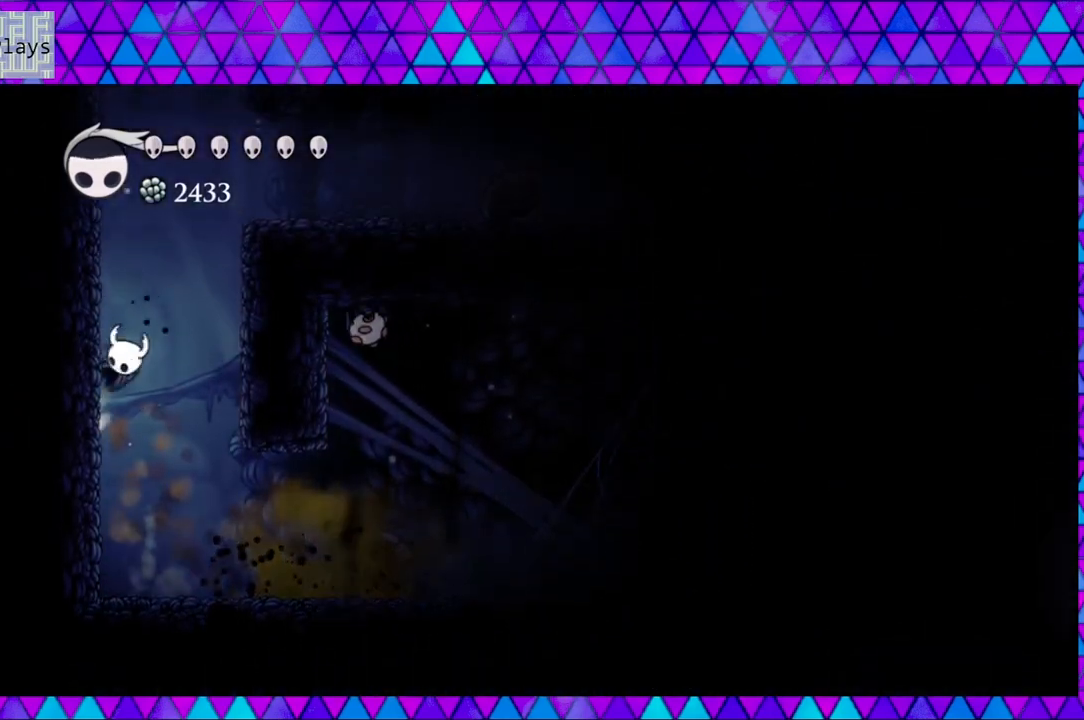
{"buttons": ["B", "DPAD_RIGHT"], "left_stick": "left", "right_stick": "center", "events": [[17, "DPAD_LEFT", "up"], [167, "DPAD_RIGHT", "down"]]}
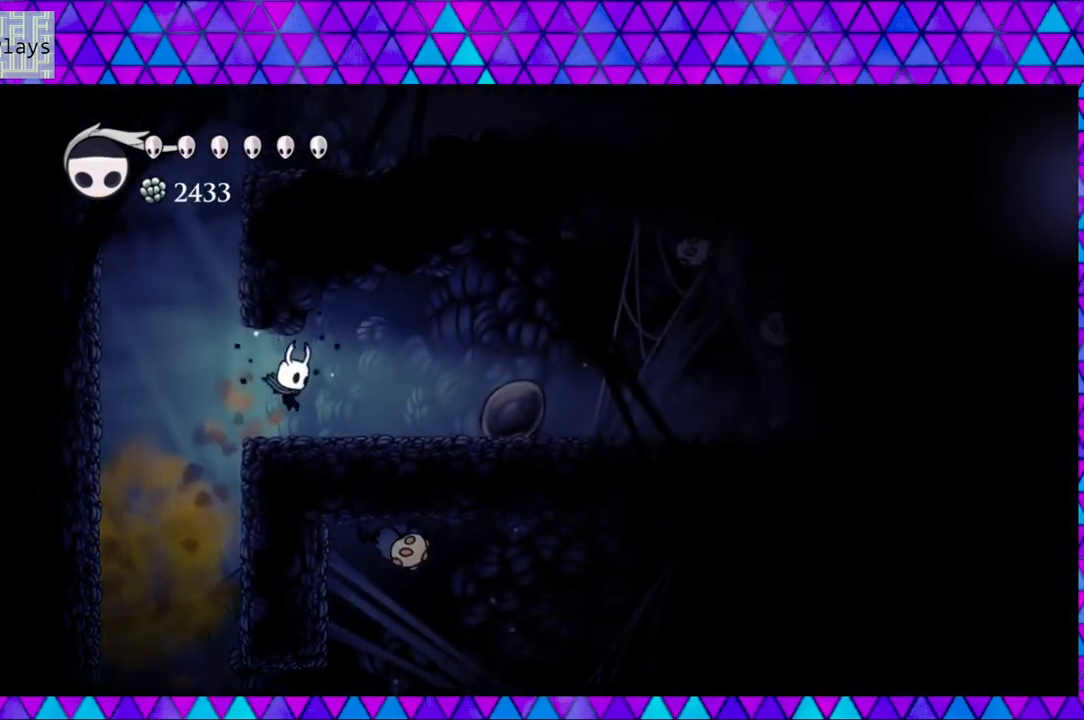
{"buttons": ["DPAD_LEFT"], "left_stick": "left", "right_stick": "center", "events": [[33, "B", "up"], [267, "DPAD_RIGHT", "up"], [333, "DPAD_LEFT", "down"]]}
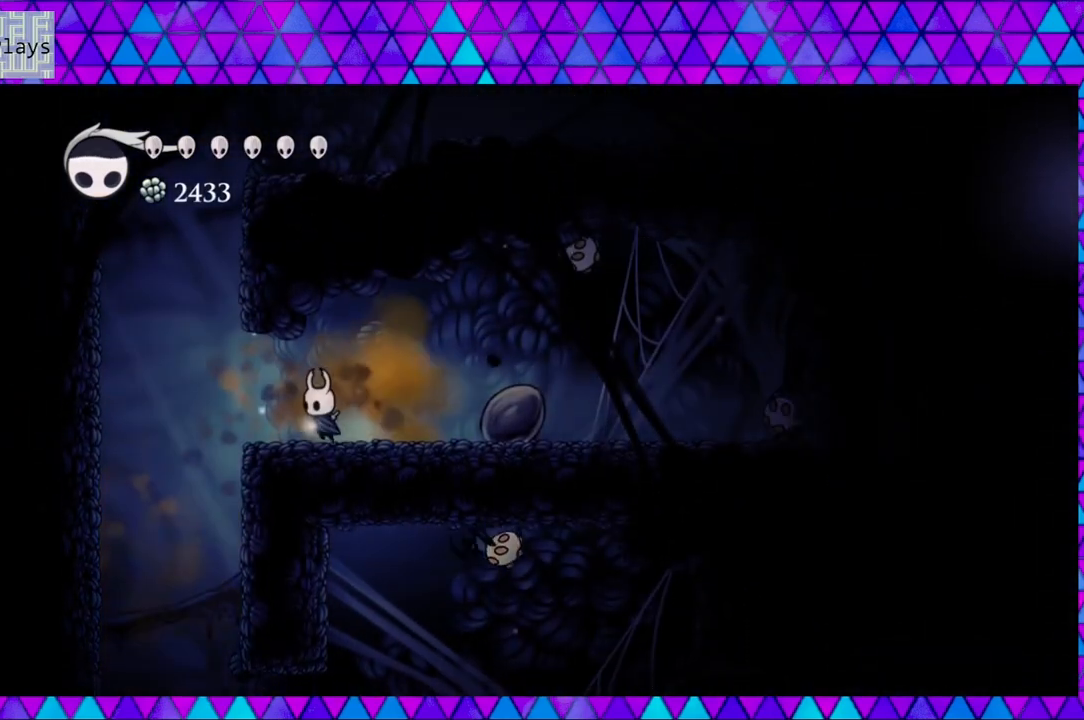
{"buttons": ["B"], "left_stick": "left", "right_stick": "center", "events": [[250, "B", "down"], [500, "DPAD_LEFT", "up"]]}
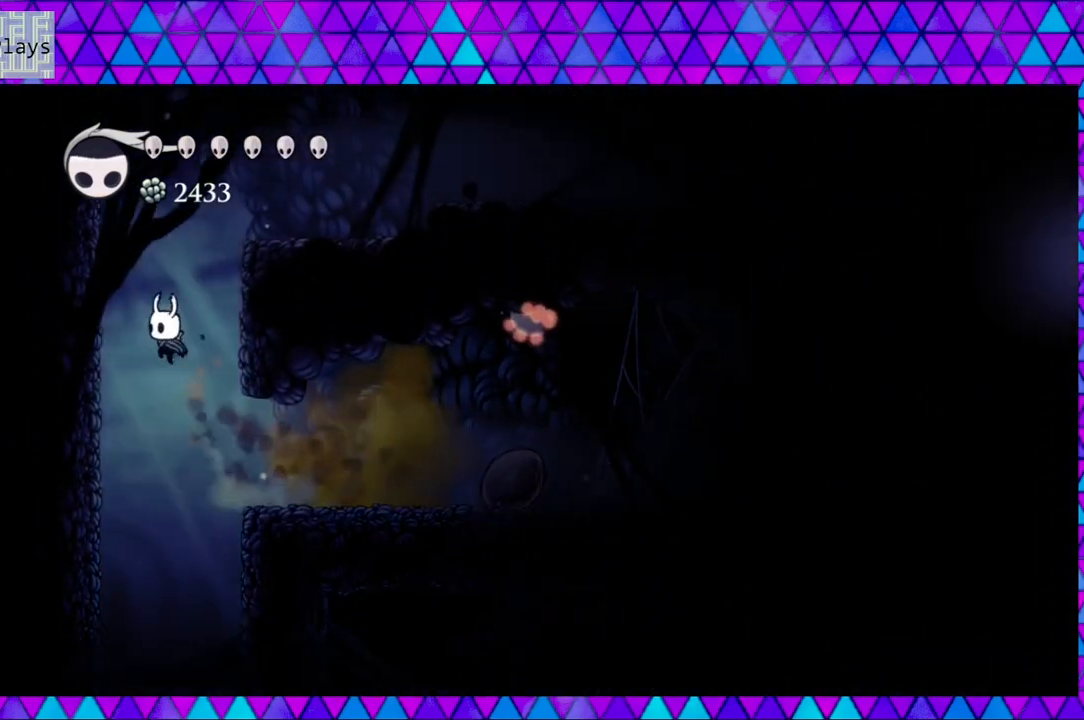
{"buttons": ["B", "DPAD_RIGHT"], "left_stick": "left", "right_stick": "center", "events": [[117, "B", "up"], [133, "B", "down"], [317, "DPAD_RIGHT", "down"]]}
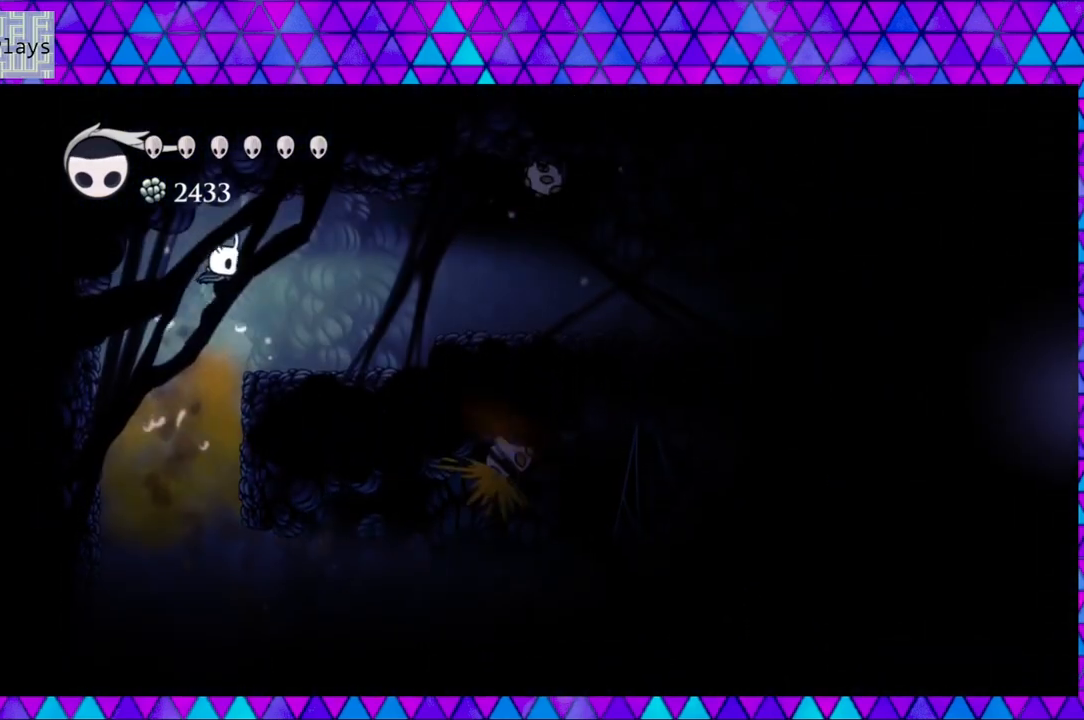
{"buttons": ["B", "DPAD_RIGHT"], "left_stick": "left", "right_stick": "center", "events": [[100, "B", "up"], [500, "B", "down"]]}
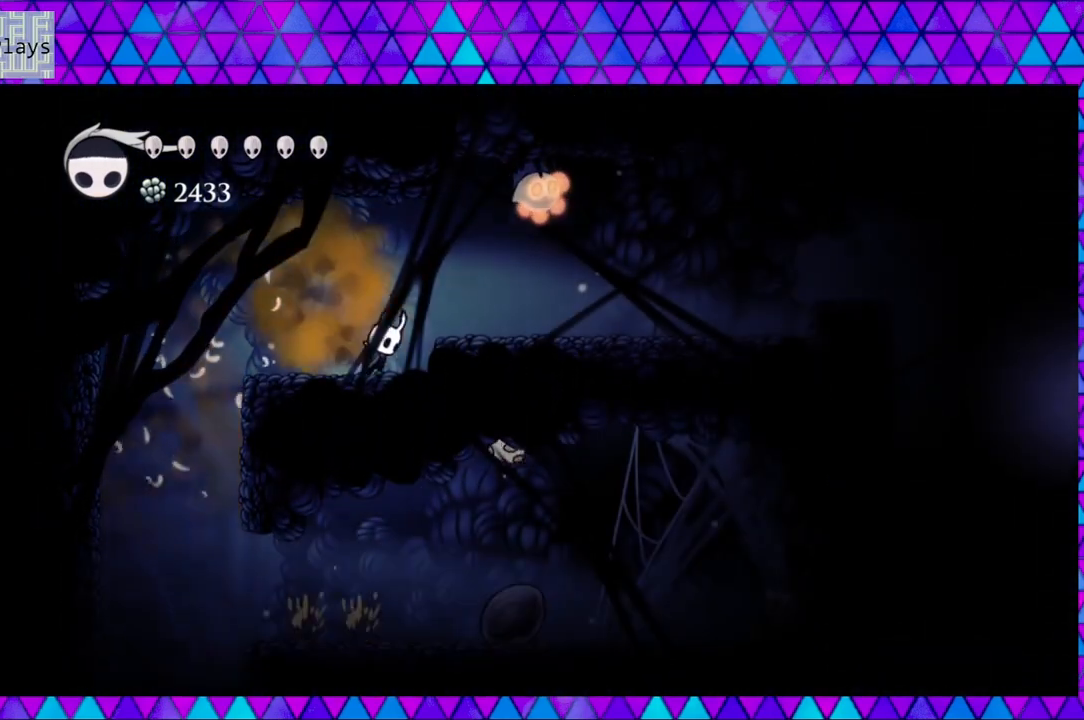
{"buttons": ["DPAD_LEFT"], "left_stick": "left", "right_stick": "center", "events": [[100, "DPAD_RIGHT", "up"], [133, "Y", "down"], [233, "DPAD_LEFT", "down"], [300, "B", "up"], [300, "Y", "up"]]}
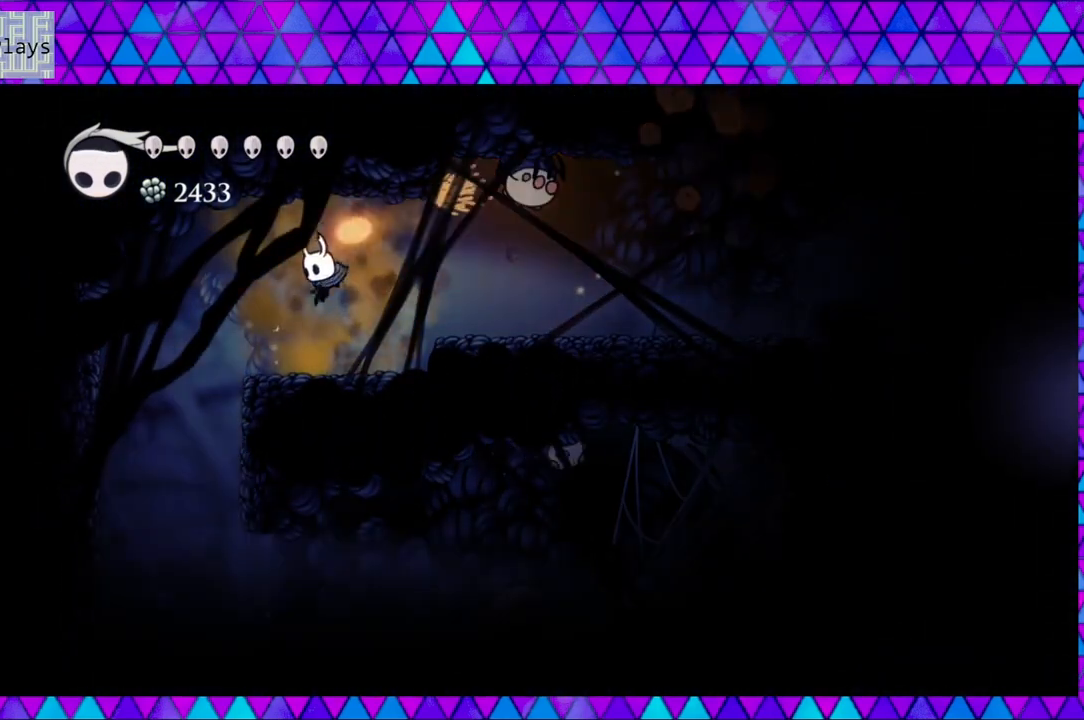
{"buttons": ["B", "DPAD_RIGHT"], "left_stick": "left", "right_stick": "center", "events": [[167, "DPAD_LEFT", "up"], [183, "DPAD_RIGHT", "down"], [300, "B", "down"]]}
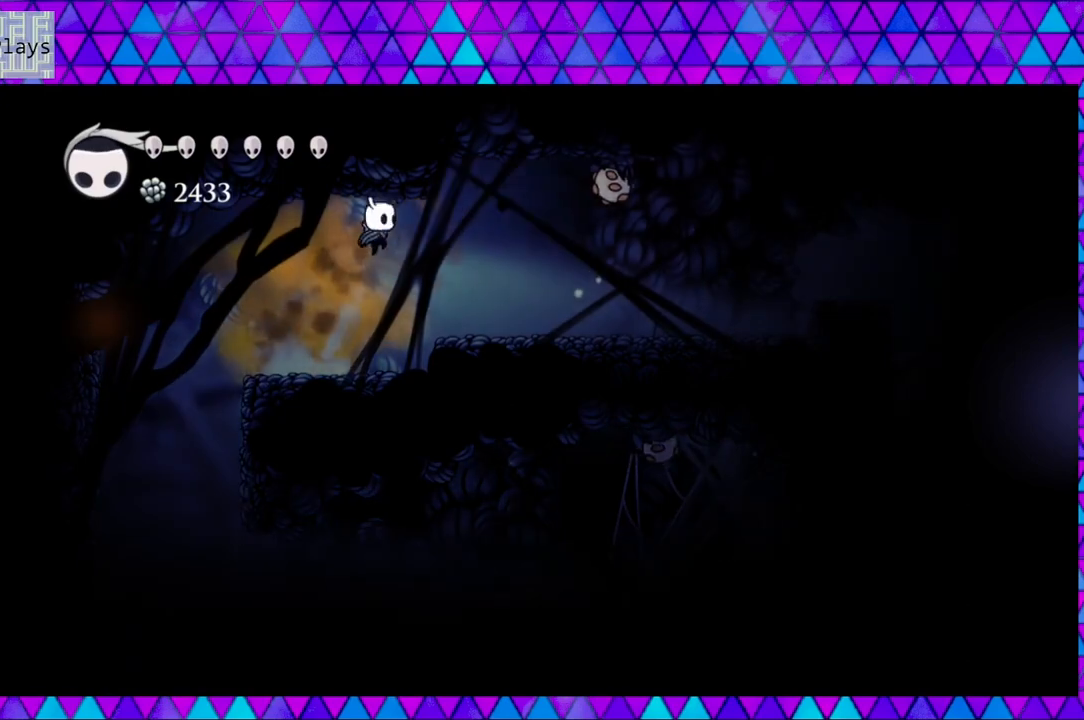
{"buttons": ["B", "DPAD_RIGHT"], "left_stick": "left", "right_stick": "center", "events": [[300, "B", "up"], [383, "B", "down"]]}
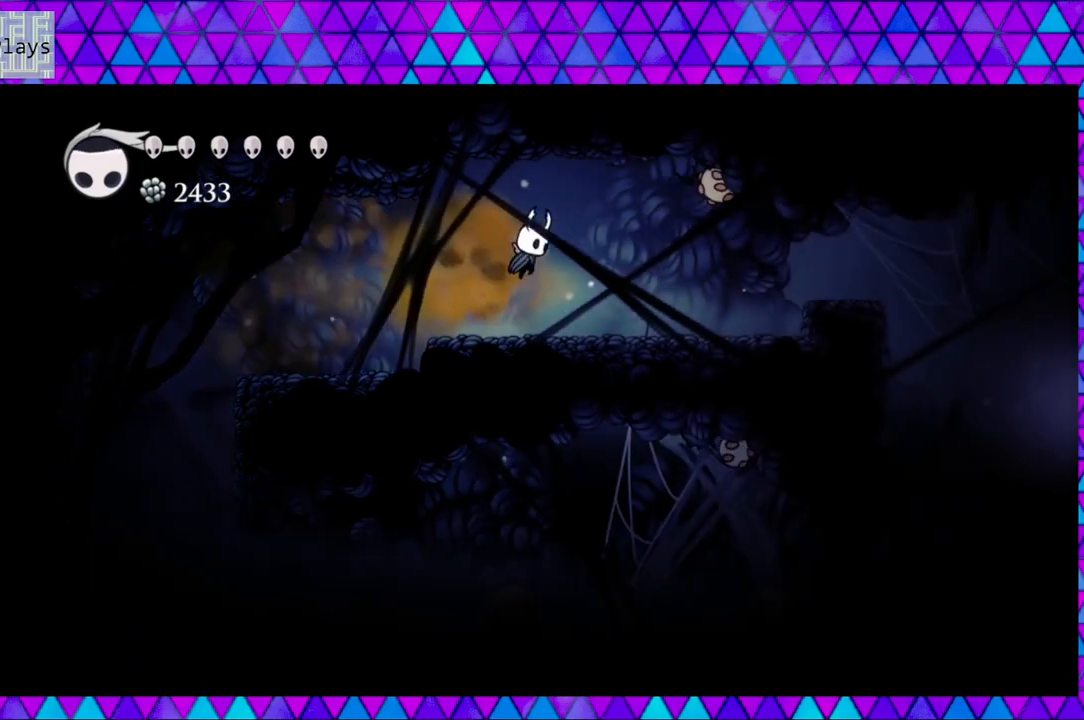
{"buttons": ["DPAD_RIGHT"], "left_stick": "left", "right_stick": "center", "events": [[133, "Y", "down"], [317, "B", "up"], [317, "Y", "up"]]}
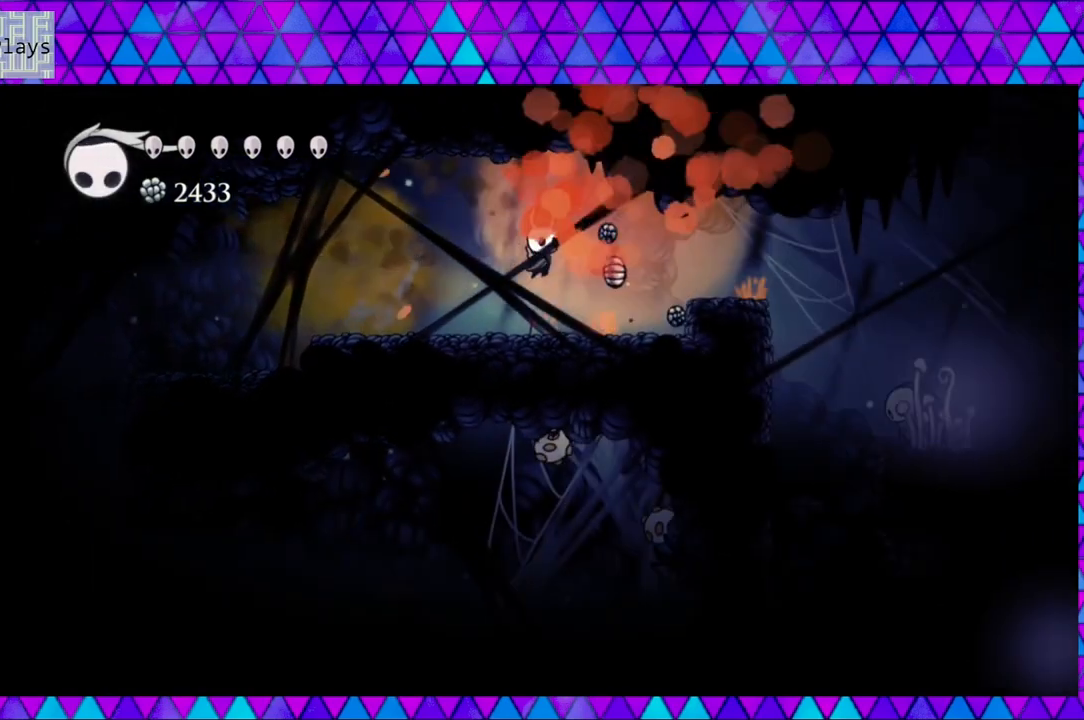
{"buttons": ["DPAD_RIGHT"], "left_stick": "left", "right_stick": "center", "events": [[300, "B", "down"], [467, "B", "up"]]}
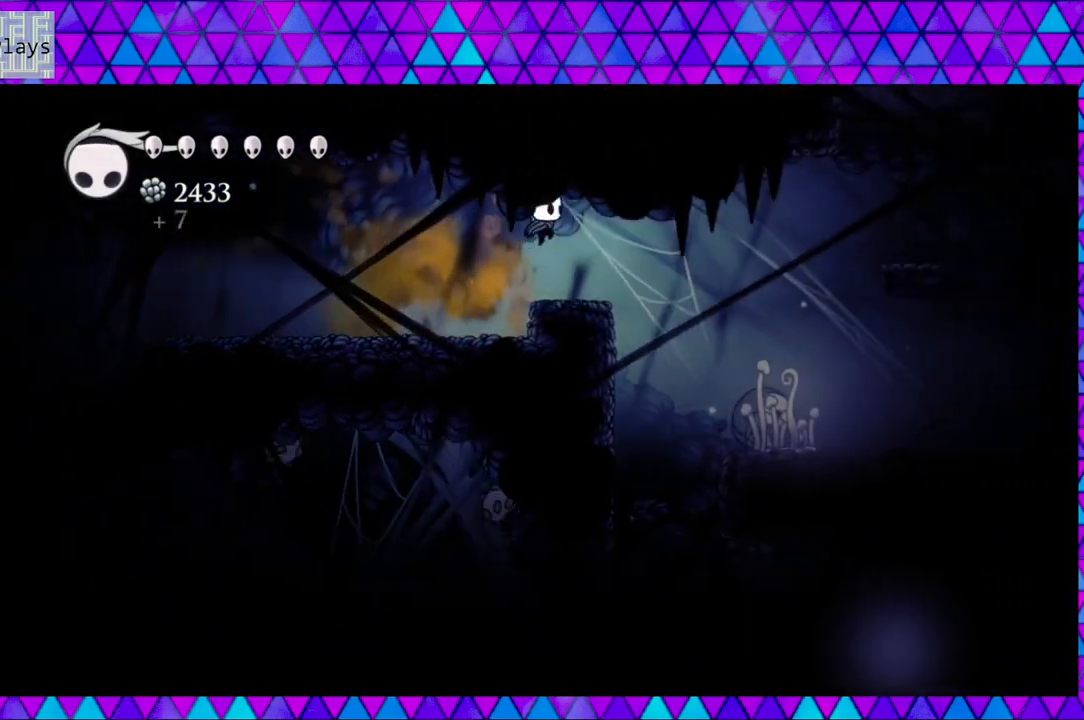
{"buttons": ["DPAD_RIGHT"], "left_stick": "left", "right_stick": "center", "events": [[300, "B", "down"], [450, "B", "up"]]}
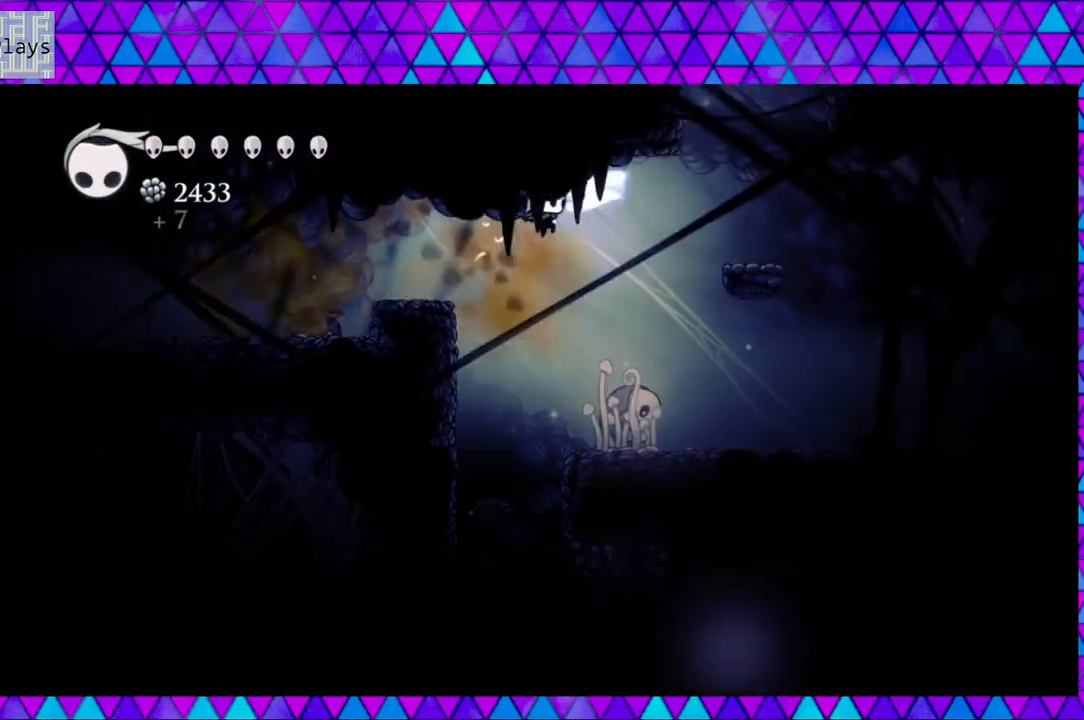
{"buttons": ["DPAD_DOWN"], "left_stick": "left", "right_stick": "center", "events": [[167, "DPAD_RIGHT", "up"], [317, "Y", "down"], [333, "DPAD_DOWN", "down"], [333, "DPAD_RIGHT", "down"], [383, "DPAD_RIGHT", "up"], [500, "Y", "up"]]}
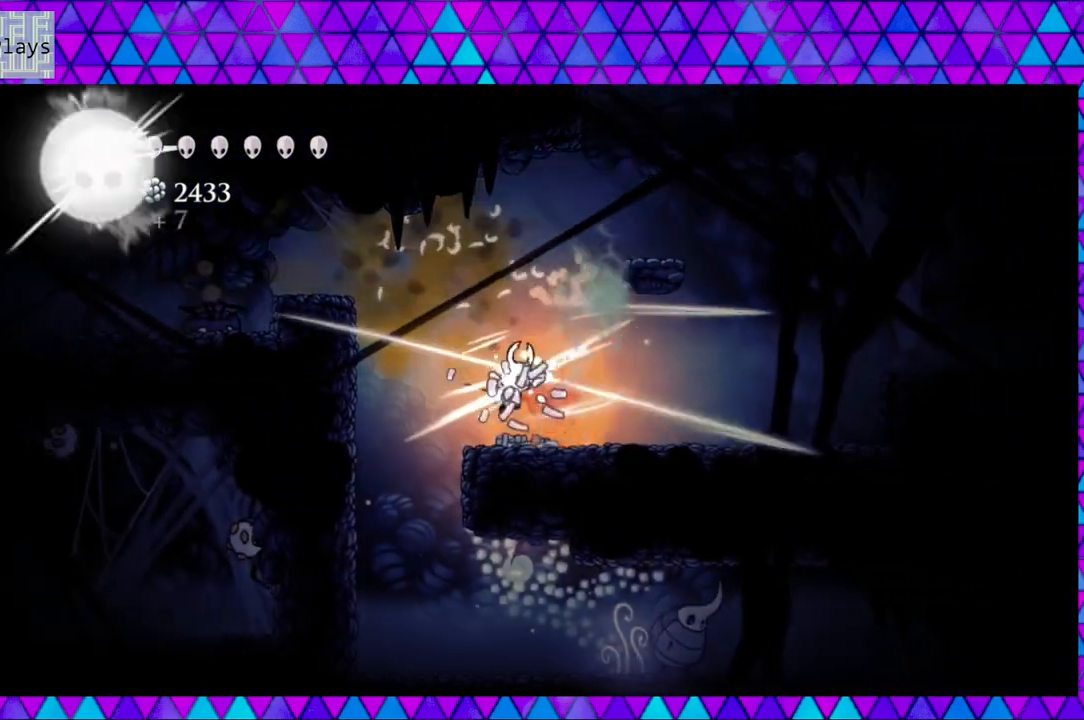
{"buttons": ["Y"], "left_stick": "left", "right_stick": "center", "events": [[33, "DPAD_RIGHT", "down"], [67, "DPAD_RIGHT", "up"], [117, "DPAD_DOWN", "up"], [367, "Y", "down"]]}
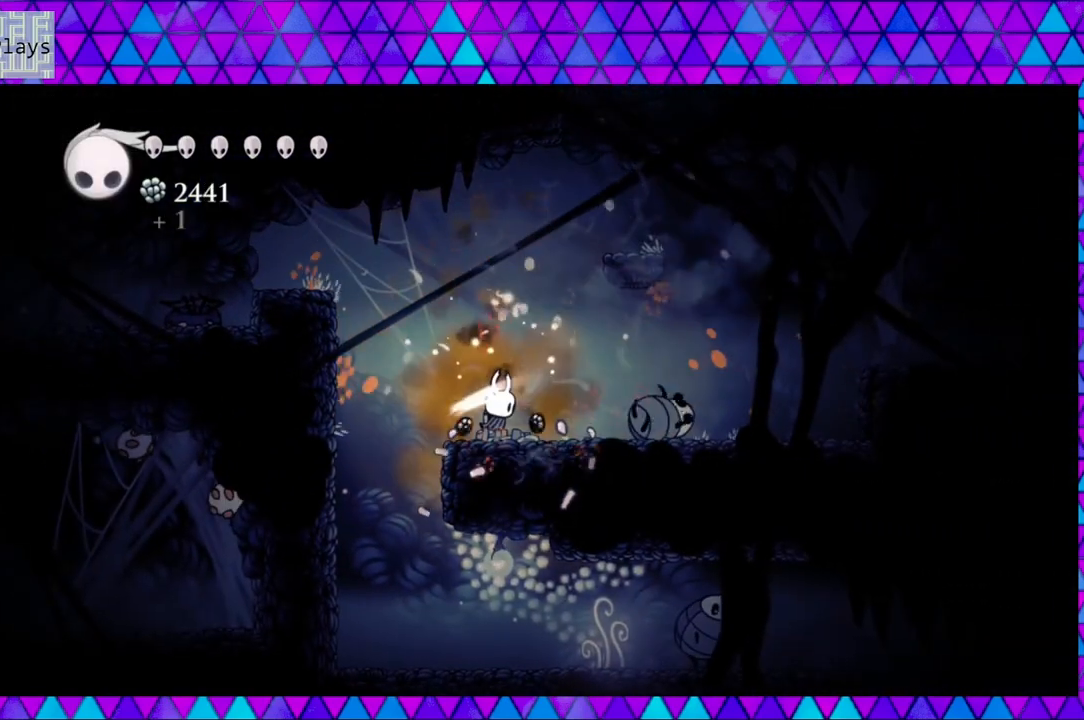
{"buttons": ["B", "DPAD_RIGHT"], "left_stick": "left", "right_stick": "center", "events": [[33, "Y", "up"], [250, "B", "down"], [250, "DPAD_RIGHT", "down"]]}
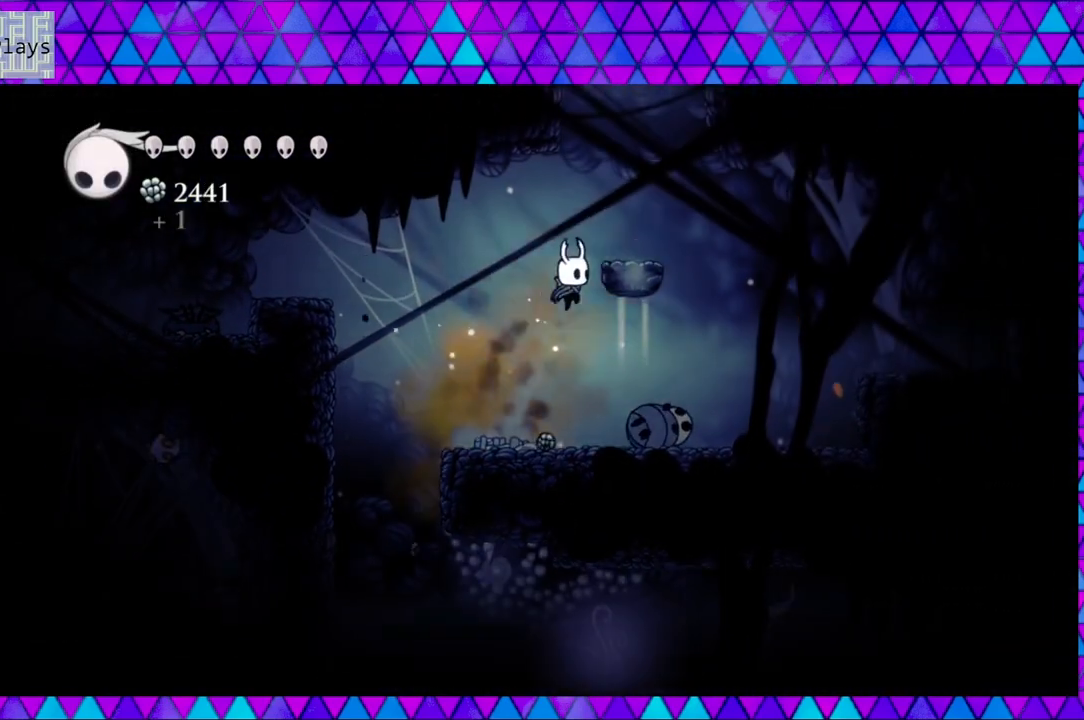
{"buttons": ["B"], "left_stick": "left", "right_stick": "center", "events": [[233, "B", "up"], [233, "DPAD_RIGHT", "up"], [500, "B", "down"]]}
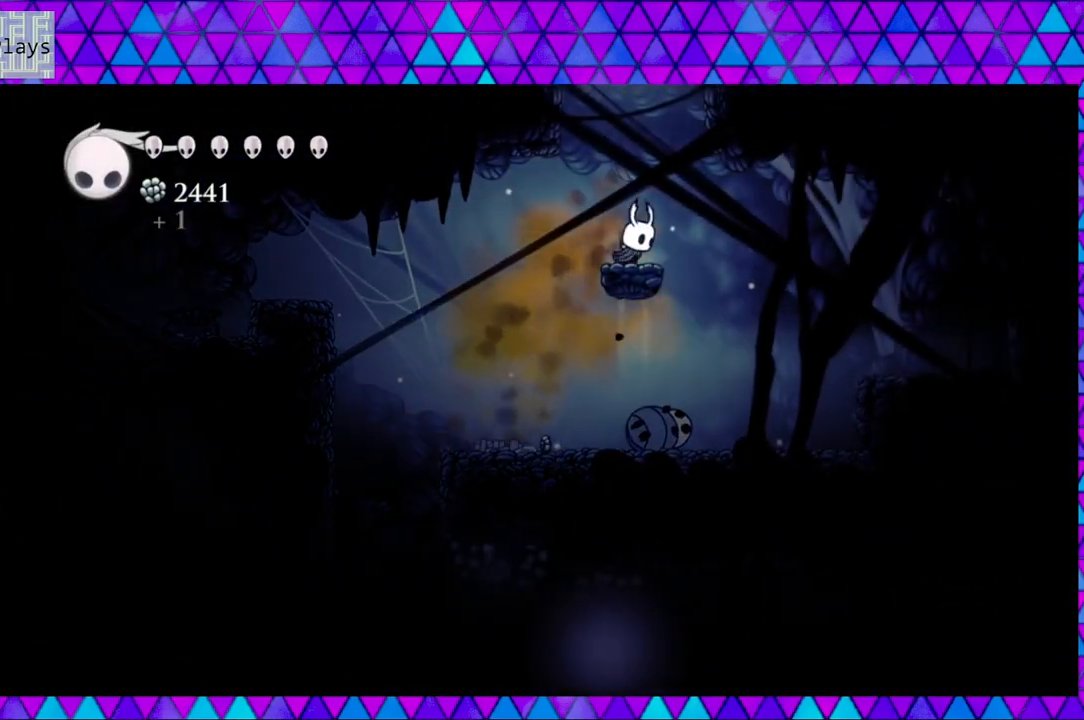
{"buttons": ["B"], "left_stick": "left", "right_stick": "center", "events": []}
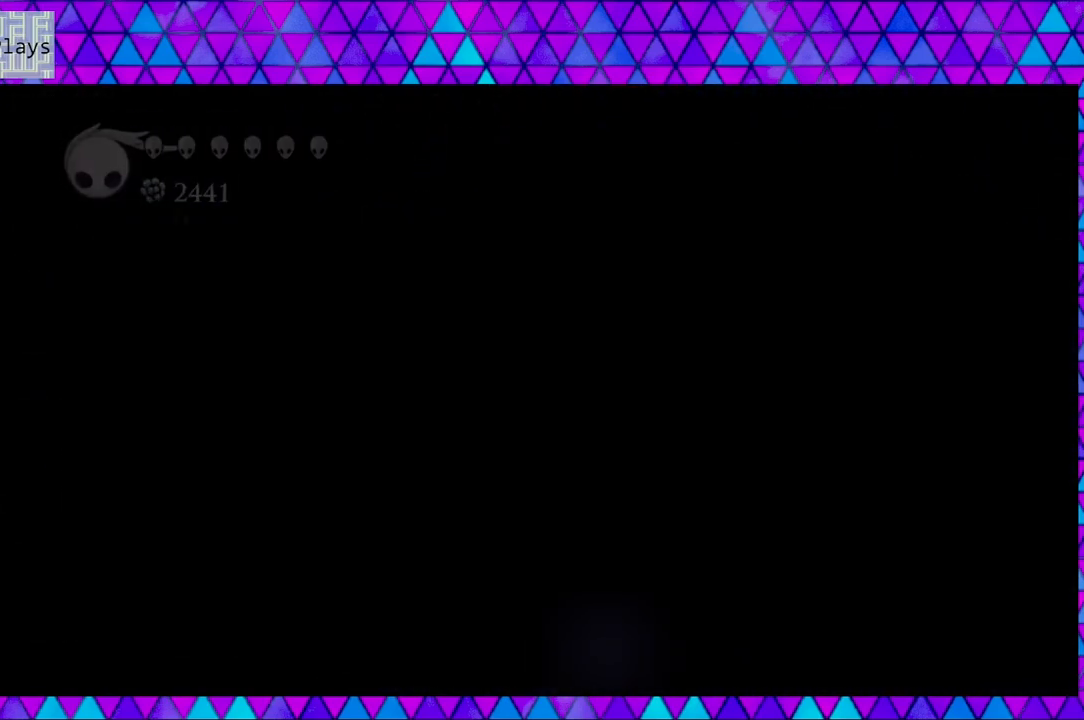
{"buttons": [], "left_stick": "left", "right_stick": "center", "events": [[300, "B", "up"]]}